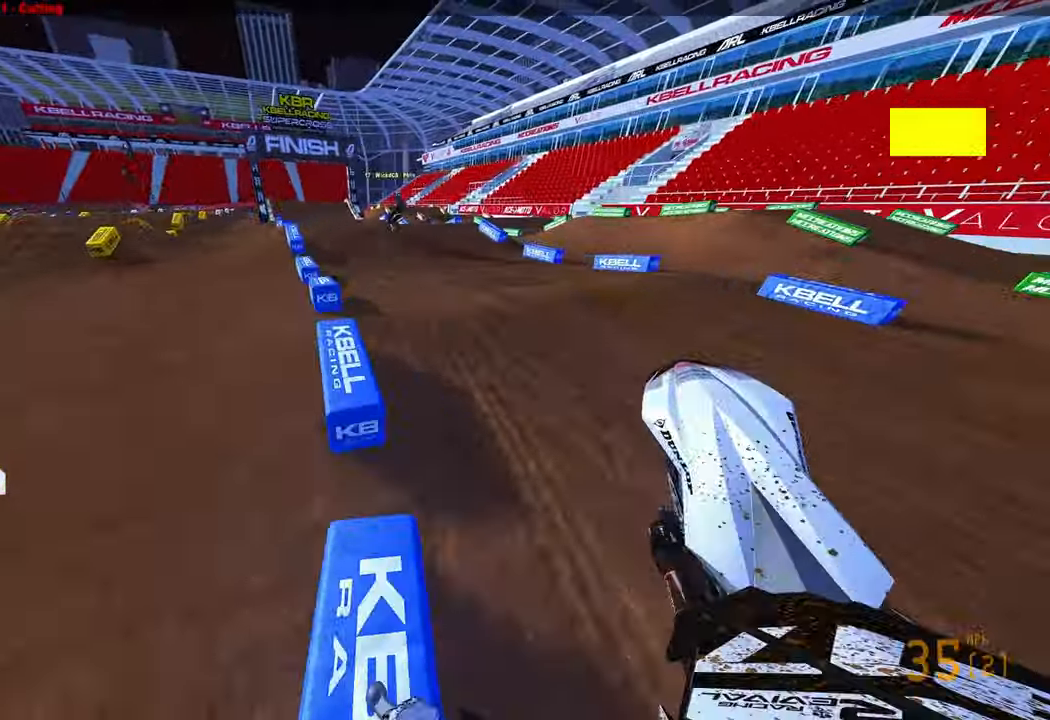
Gameplay with a controller (PlayStation layout); each line is a JSON object with the inputs held at the frame after it. "events" lists button and stick changes between this image and that frame as [ms after this image, input, new state], when the widget could be followed in between. Not read: other_buttons.
{"buttons": ["R2"], "left_stick": "up", "right_stick": "center", "events": [[150, "R2", "down"], [150, "right_stick", "down-left"], [233, "R3", "down"], [317, "R3", "up"], [400, "right_stick", "center"]]}
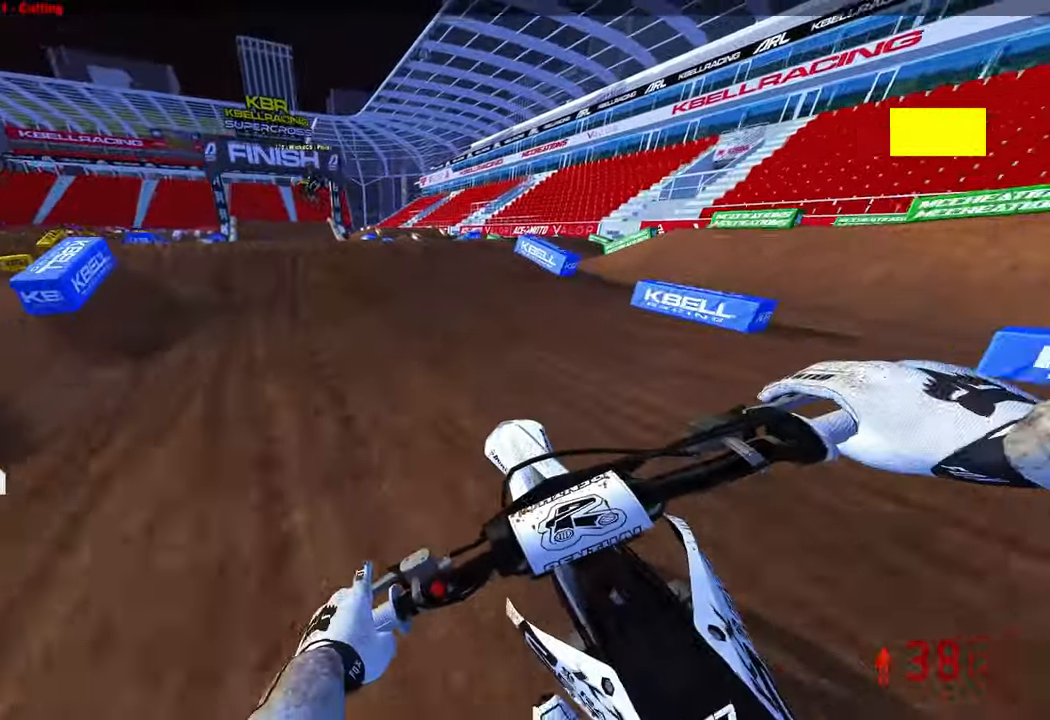
{"buttons": [], "left_stick": "down-left", "right_stick": "down-left", "events": [[33, "left_stick", "up-left"], [200, "R3", "down"], [317, "R3", "up"], [400, "R2", "up"], [433, "right_stick", "down-left"], [483, "left_stick", "down-left"]]}
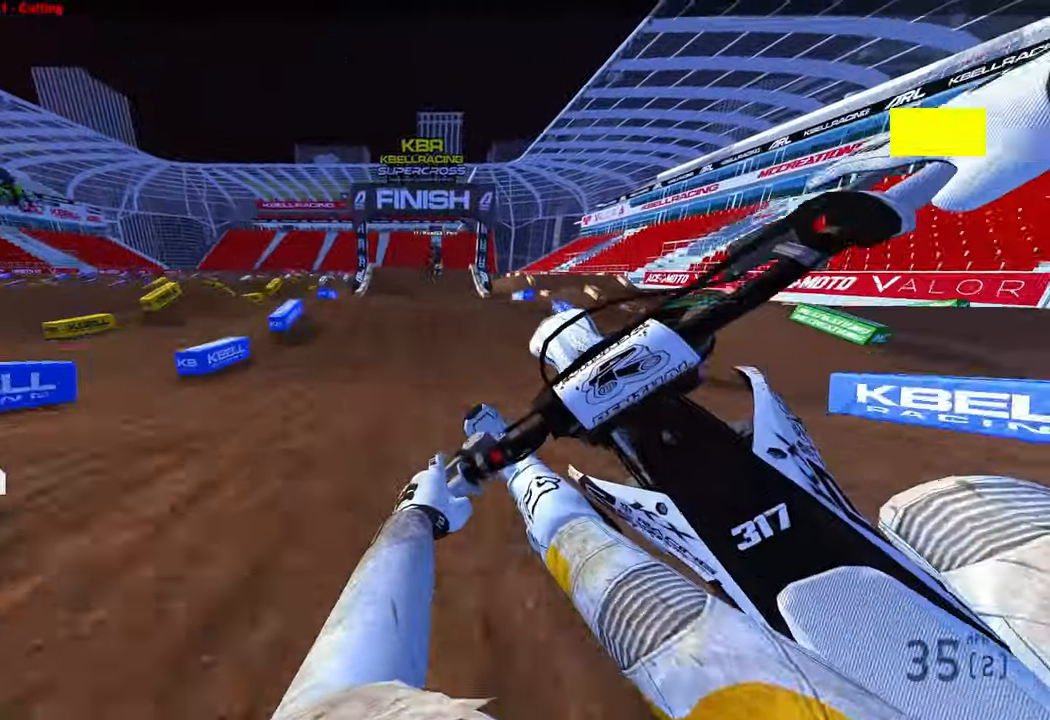
{"buttons": ["R2"], "left_stick": "center", "right_stick": "up", "events": [[33, "left_stick", "down"], [83, "R2", "down"], [133, "left_stick", "down-right"], [167, "R3", "down"], [267, "R3", "up"], [267, "left_stick", "center"], [267, "right_stick", "center"], [400, "right_stick", "up"]]}
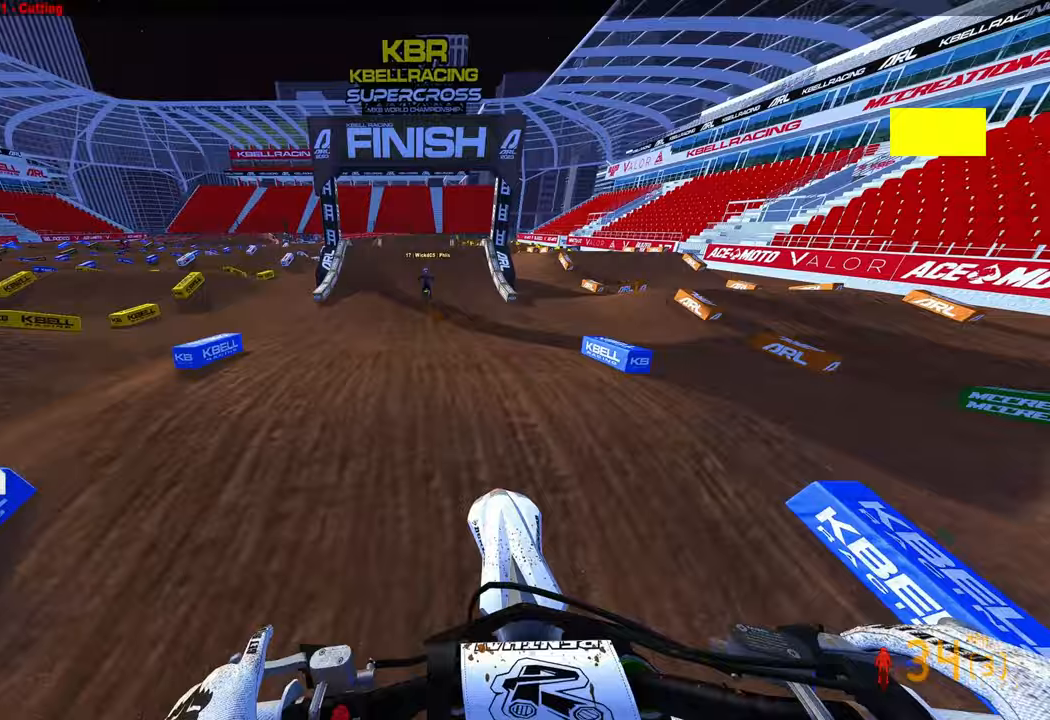
{"buttons": ["R2"], "left_stick": "up-right", "right_stick": "up", "events": [[83, "left_stick", "right"], [400, "left_stick", "up-right"]]}
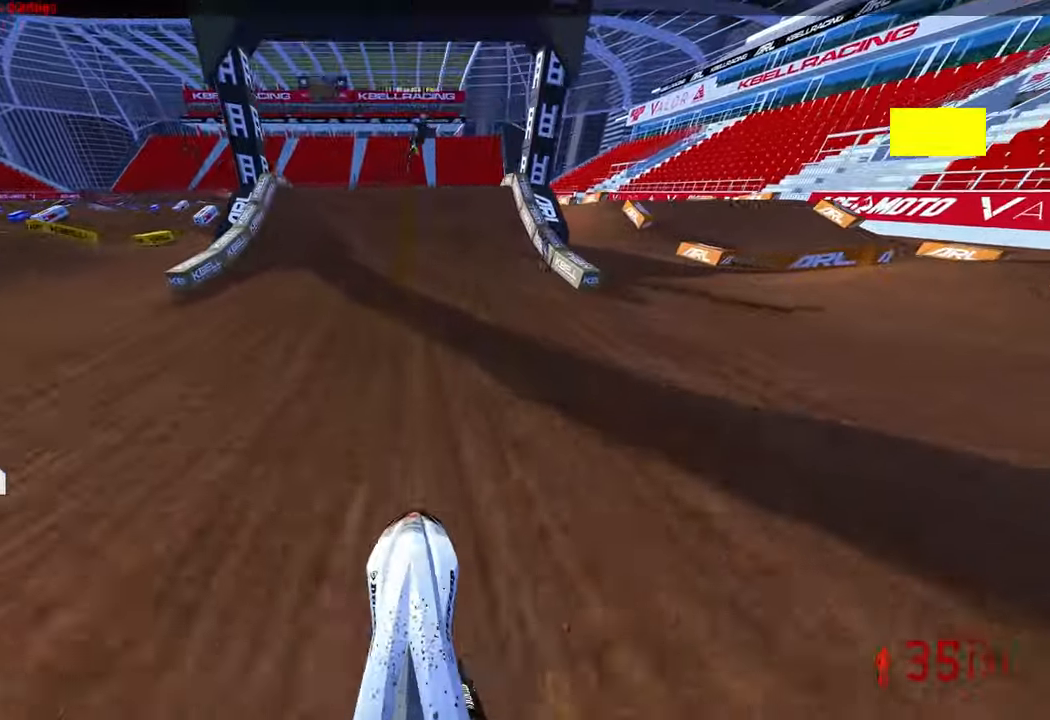
{"buttons": ["R2"], "left_stick": "center", "right_stick": "up", "events": [[67, "left_stick", "center"]]}
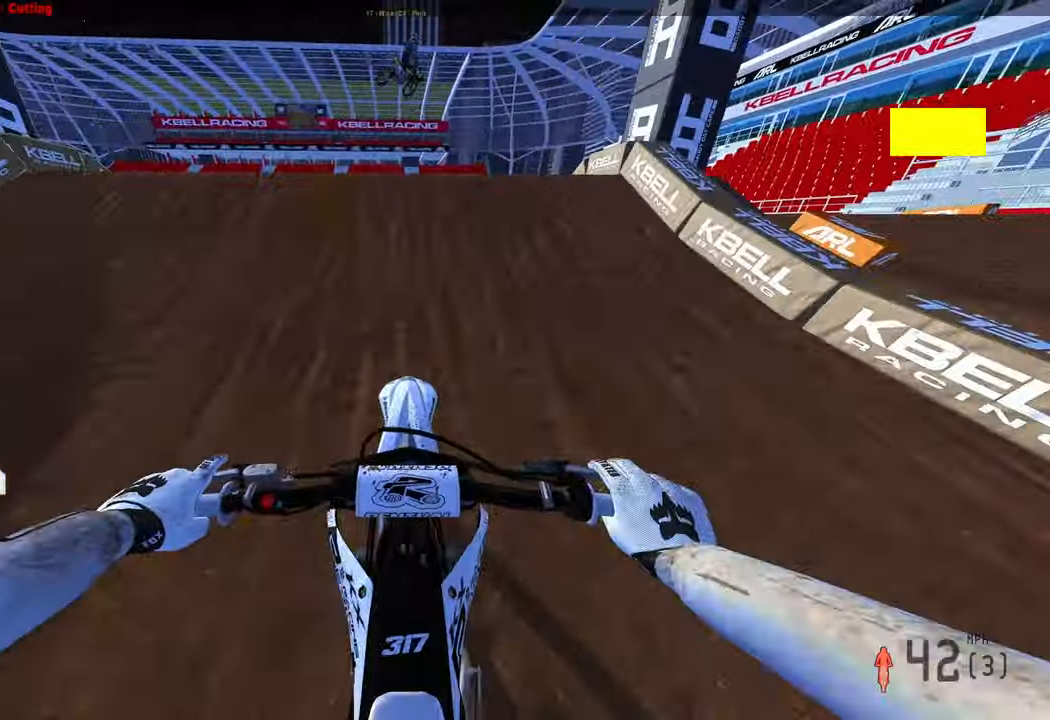
{"buttons": [], "left_stick": "down-right", "right_stick": "down", "events": [[83, "R3", "down"], [83, "left_stick", "left"], [83, "right_stick", "up-left"], [233, "R3", "up"], [317, "R2", "up"], [333, "right_stick", "down"], [383, "left_stick", "down-right"]]}
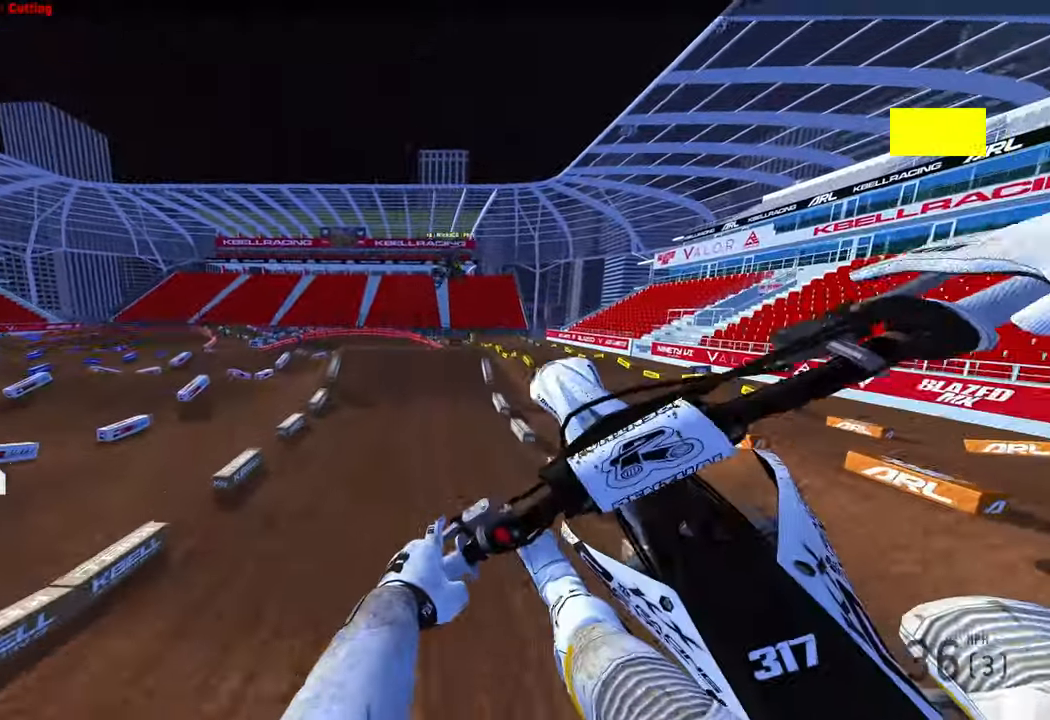
{"buttons": ["R2"], "left_stick": "right", "right_stick": "center", "events": [[17, "left_stick", "right"], [117, "right_stick", "center"], [167, "R2", "down"], [300, "R3", "down"], [417, "R3", "up"]]}
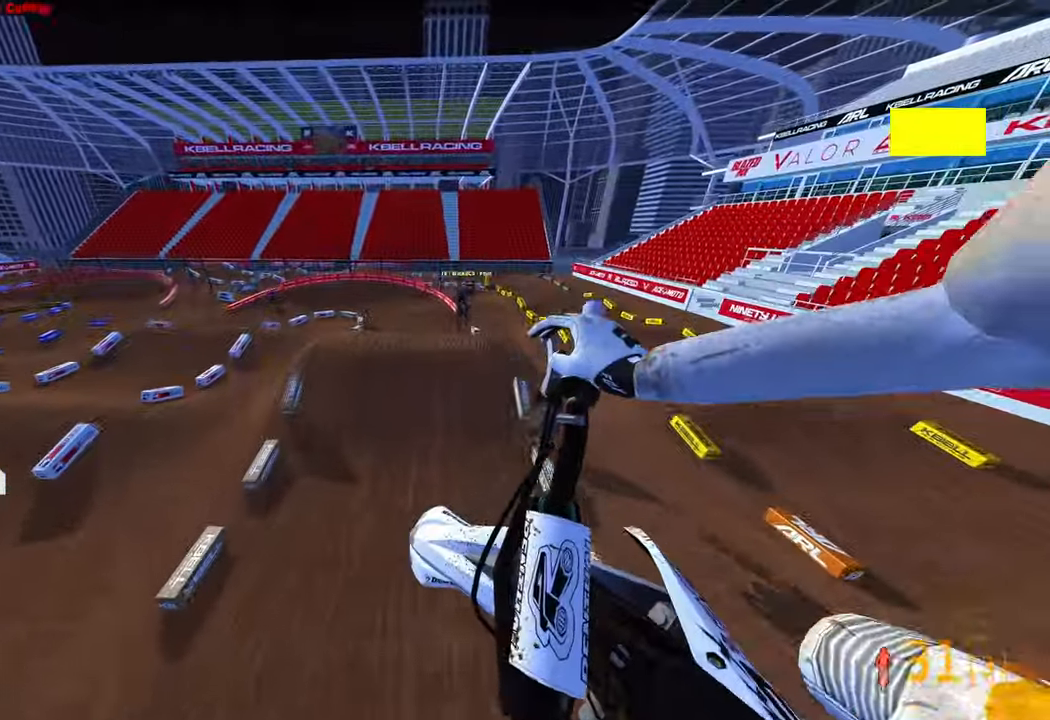
{"buttons": ["R2"], "left_stick": "center", "right_stick": "up", "events": [[50, "right_stick", "up"], [300, "left_stick", "center"]]}
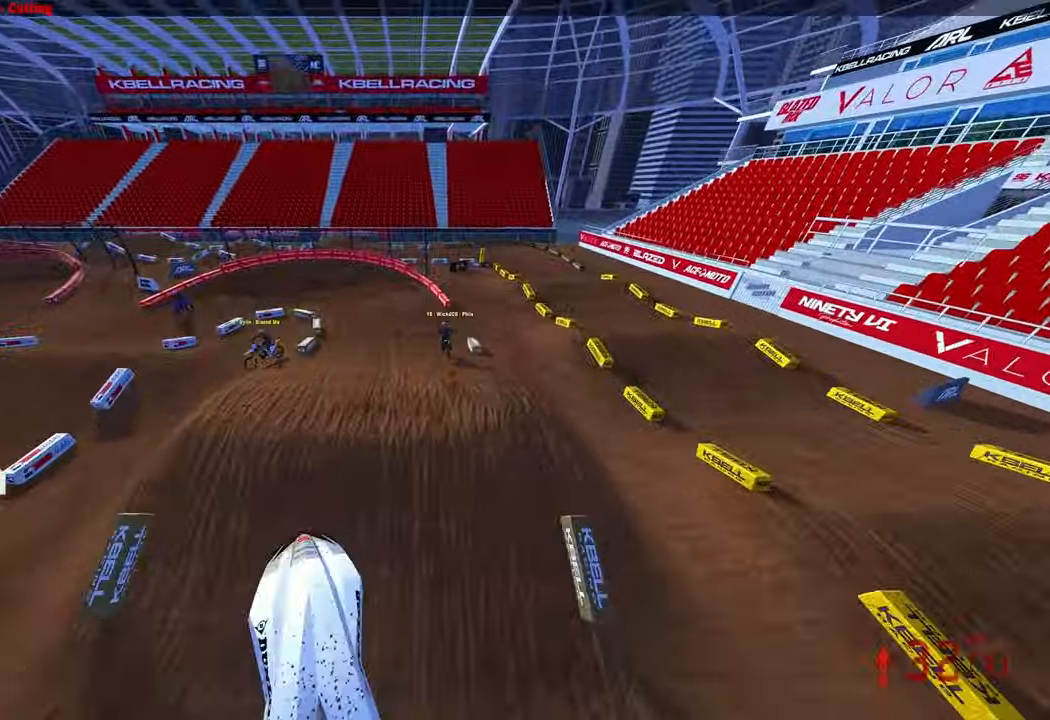
{"buttons": ["R2"], "left_stick": "center", "right_stick": "up", "events": []}
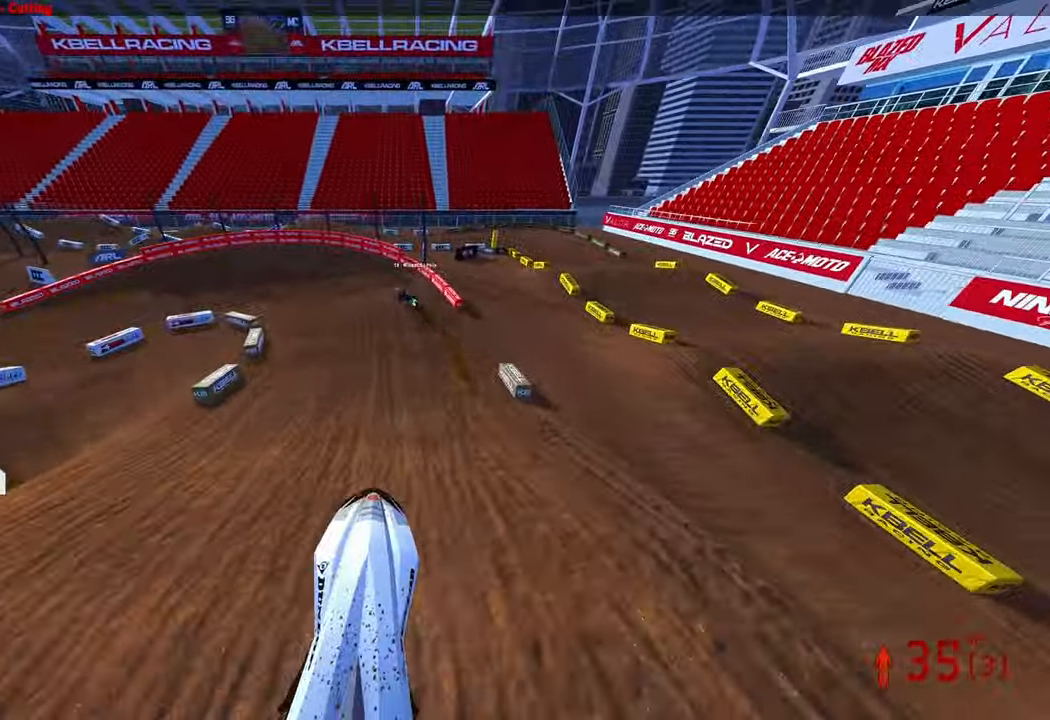
{"buttons": ["R2", "R3"], "left_stick": "up-left", "right_stick": "left", "events": [[317, "right_stick", "up-left"], [450, "left_stick", "up-left"], [483, "R3", "down"], [483, "right_stick", "left"]]}
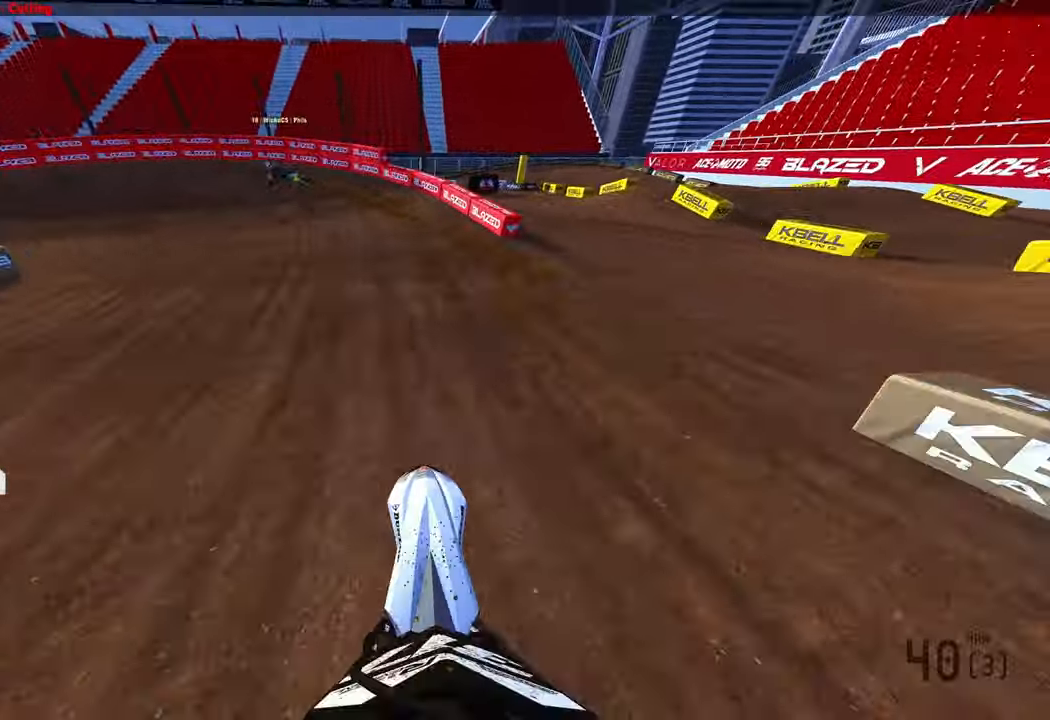
{"buttons": ["L2"], "left_stick": "up-left", "right_stick": "center", "events": [[100, "R3", "up"], [100, "right_stick", "center"], [183, "L1", "down"], [200, "R2", "up"], [283, "L1", "up"], [383, "L2", "down"]]}
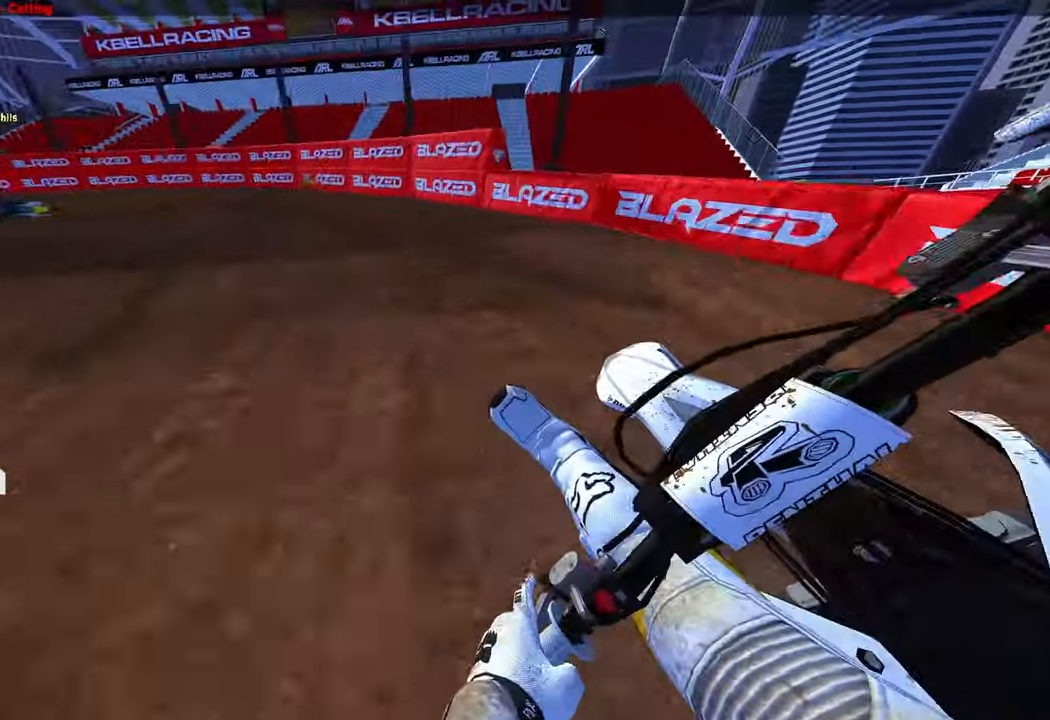
{"buttons": ["R2"], "left_stick": "up-left", "right_stick": "up-right", "events": [[167, "L2", "up"], [183, "R2", "down"], [200, "right_stick", "up-right"]]}
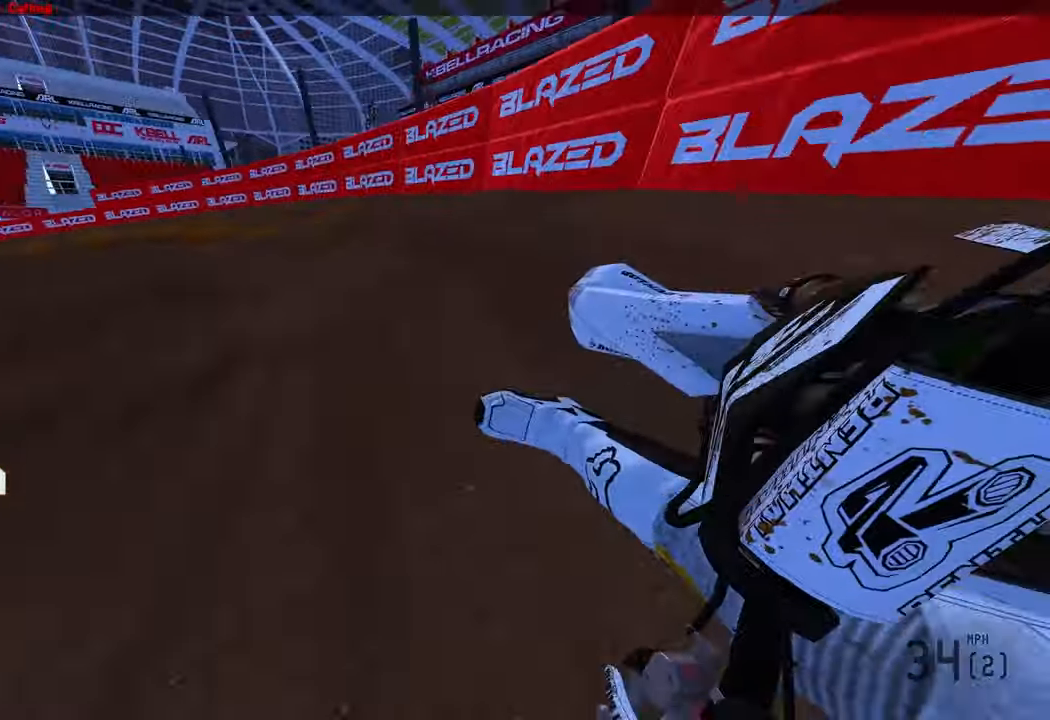
{"buttons": ["R2"], "left_stick": "up-left", "right_stick": "center", "events": [[433, "right_stick", "center"]]}
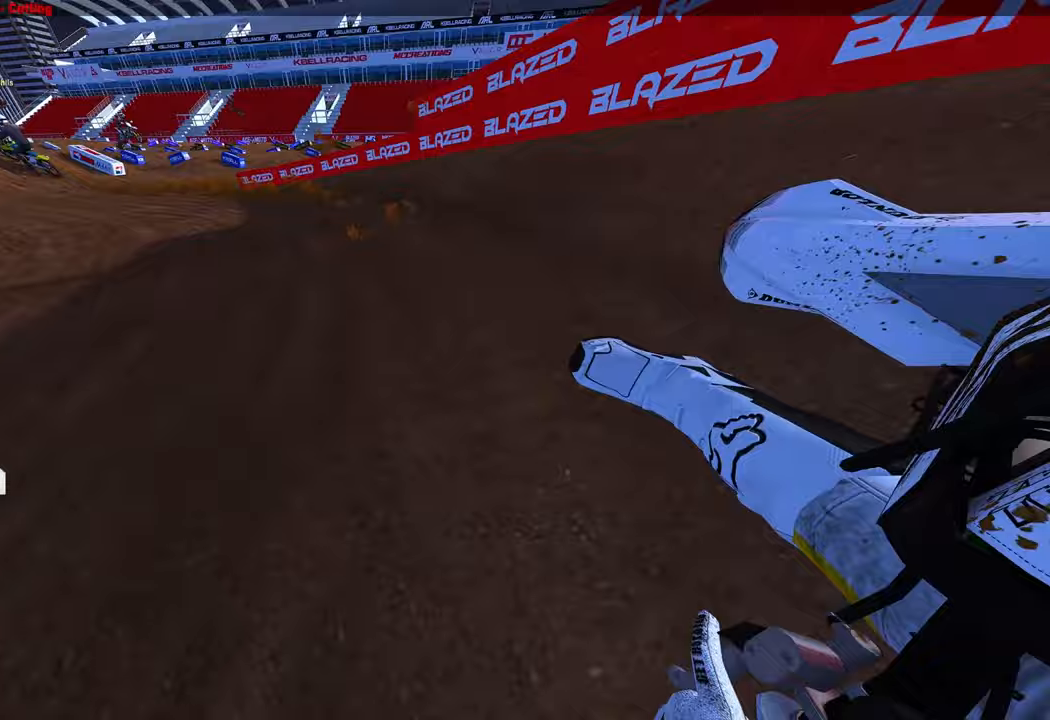
{"buttons": ["R2"], "left_stick": "up-left", "right_stick": "center", "events": []}
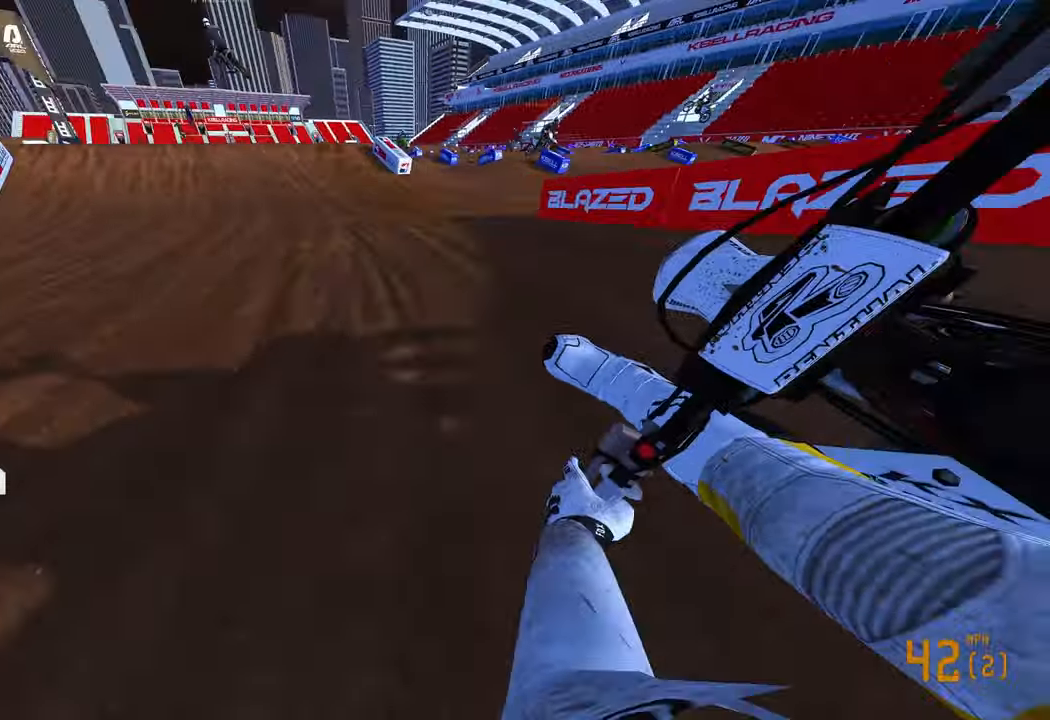
{"buttons": ["R2", "R3"], "left_stick": "up-left", "right_stick": "center", "events": [[67, "left_stick", "up"], [167, "R3", "down"], [283, "R3", "up"], [450, "left_stick", "up-left"], [500, "R3", "down"]]}
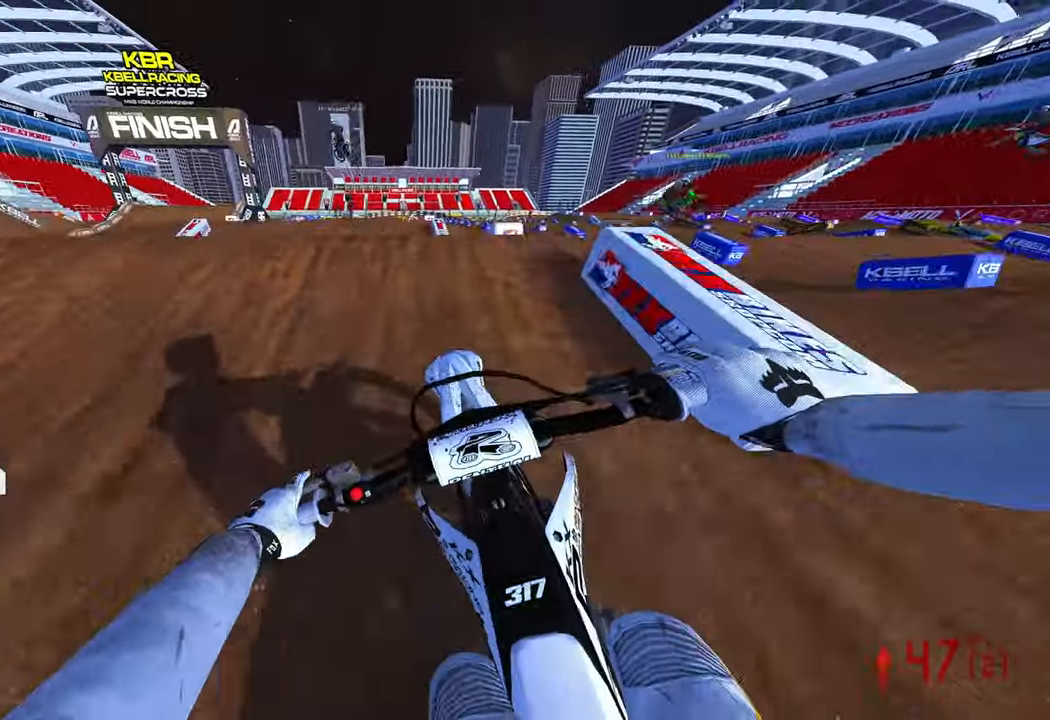
{"buttons": [], "left_stick": "down", "right_stick": "center", "events": [[17, "left_stick", "left"], [83, "R3", "up"], [100, "left_stick", "down-left"], [133, "R2", "up"], [200, "left_stick", "down"]]}
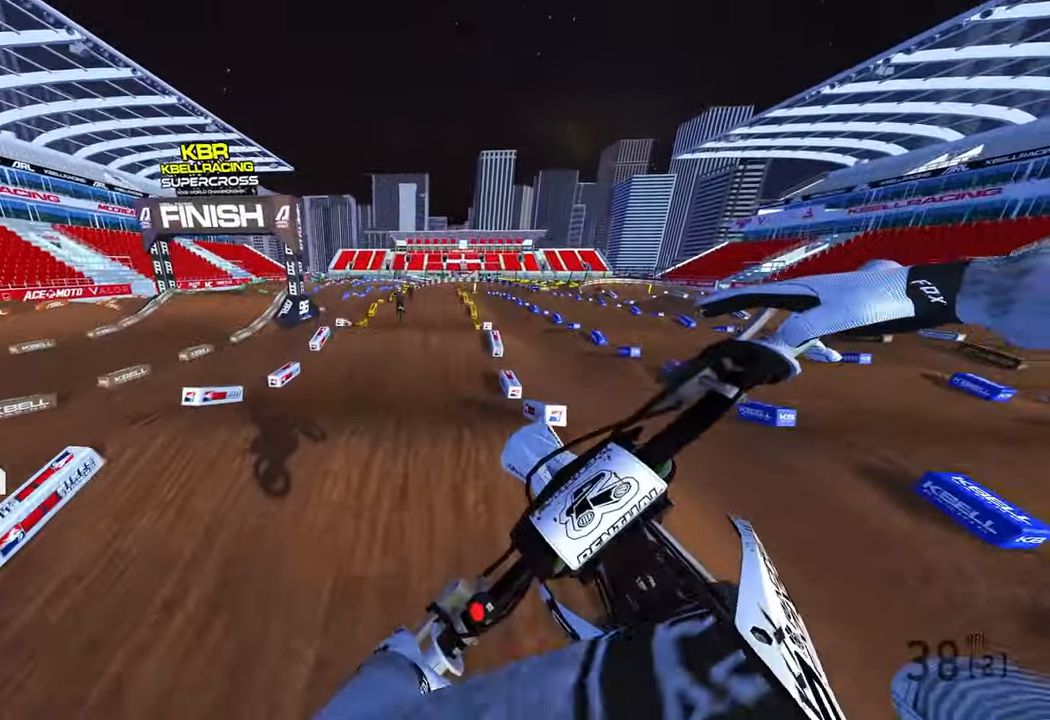
{"buttons": ["R2"], "left_stick": "center", "right_stick": "center", "events": [[83, "R2", "down"], [100, "right_stick", "down-left"], [200, "R3", "down"], [300, "right_stick", "center"], [333, "R3", "up"], [367, "left_stick", "center"]]}
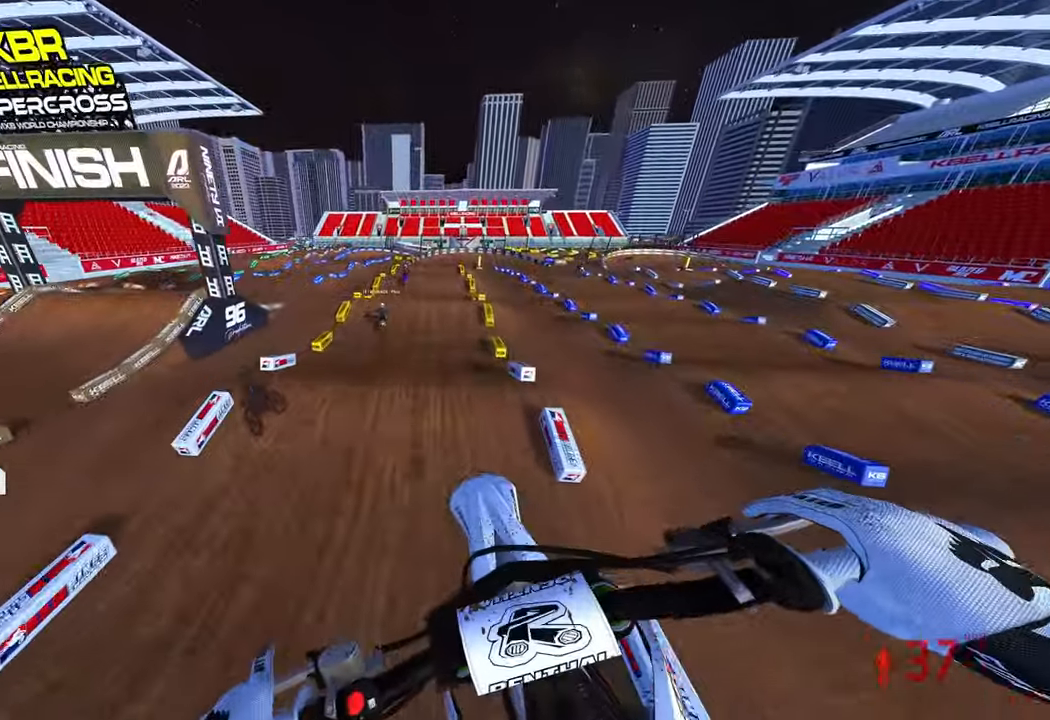
{"buttons": ["R2"], "left_stick": "right", "right_stick": "up", "events": [[17, "right_stick", "up"], [283, "left_stick", "right"]]}
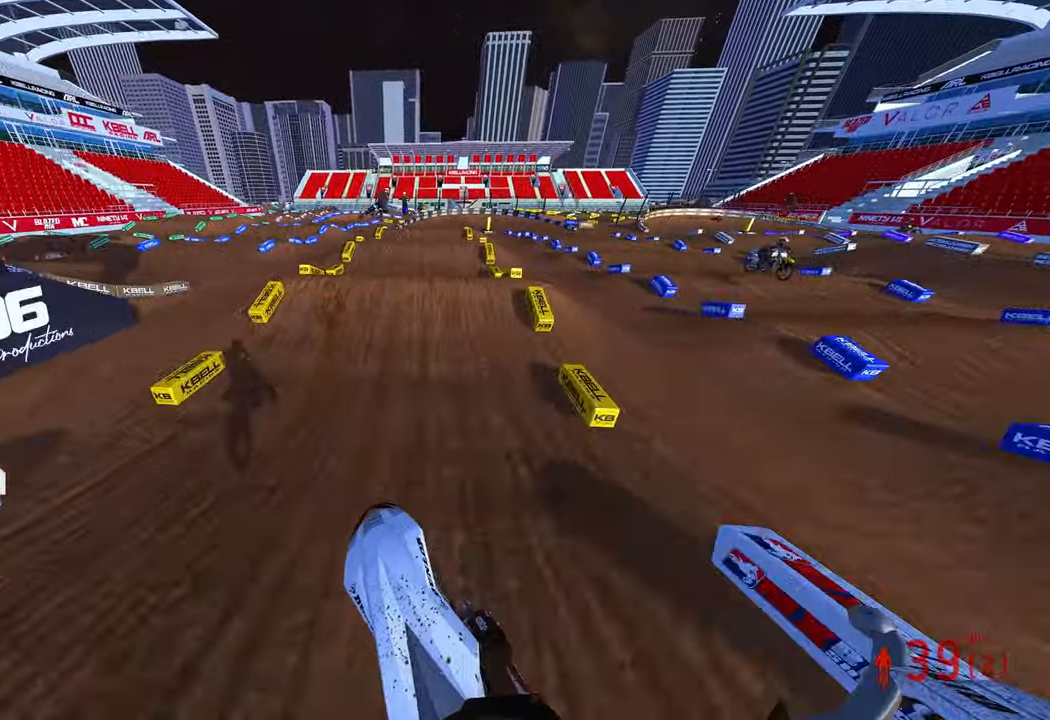
{"buttons": ["R2"], "left_stick": "center", "right_stick": "up", "events": [[67, "right_stick", "center"], [167, "left_stick", "center"], [417, "right_stick", "up"]]}
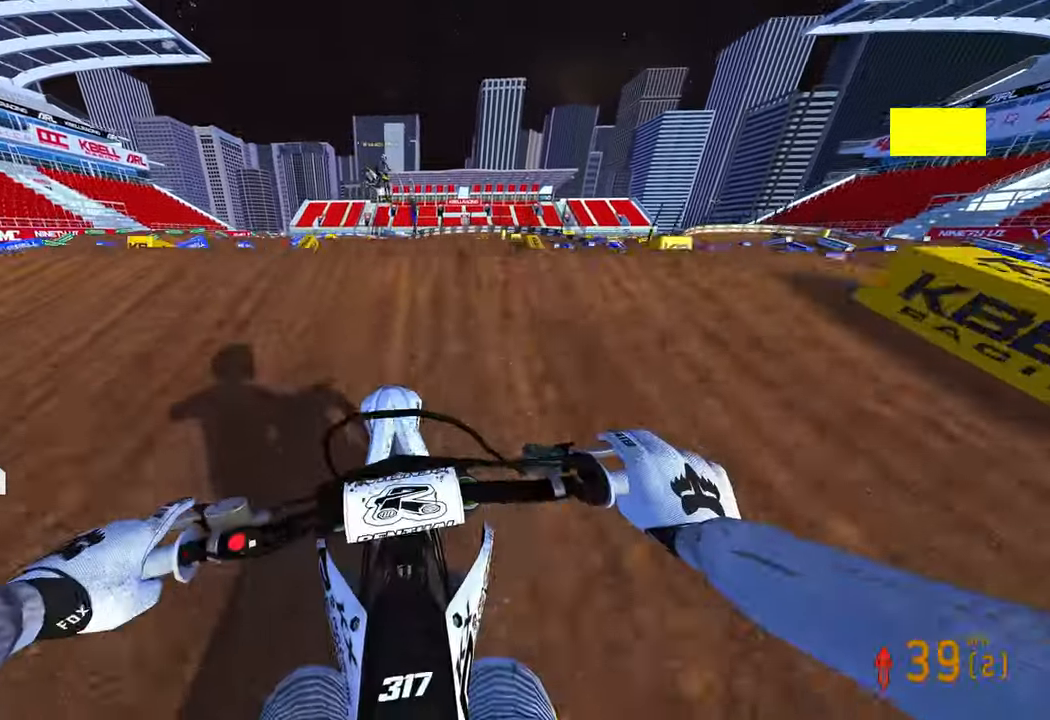
{"buttons": ["R2"], "left_stick": "center", "right_stick": "up", "events": [[417, "R3", "down"], [500, "R3", "up"]]}
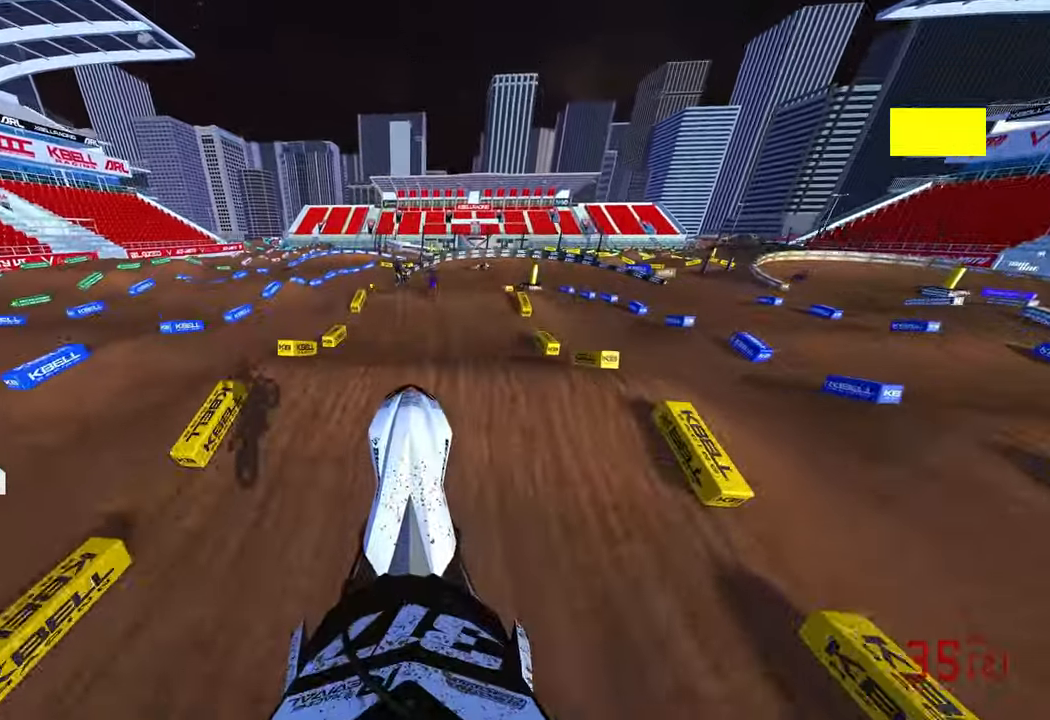
{"buttons": ["L2"], "left_stick": "up", "right_stick": "center", "events": [[17, "R2", "up"], [233, "left_stick", "up"], [400, "L2", "down"], [467, "right_stick", "center"]]}
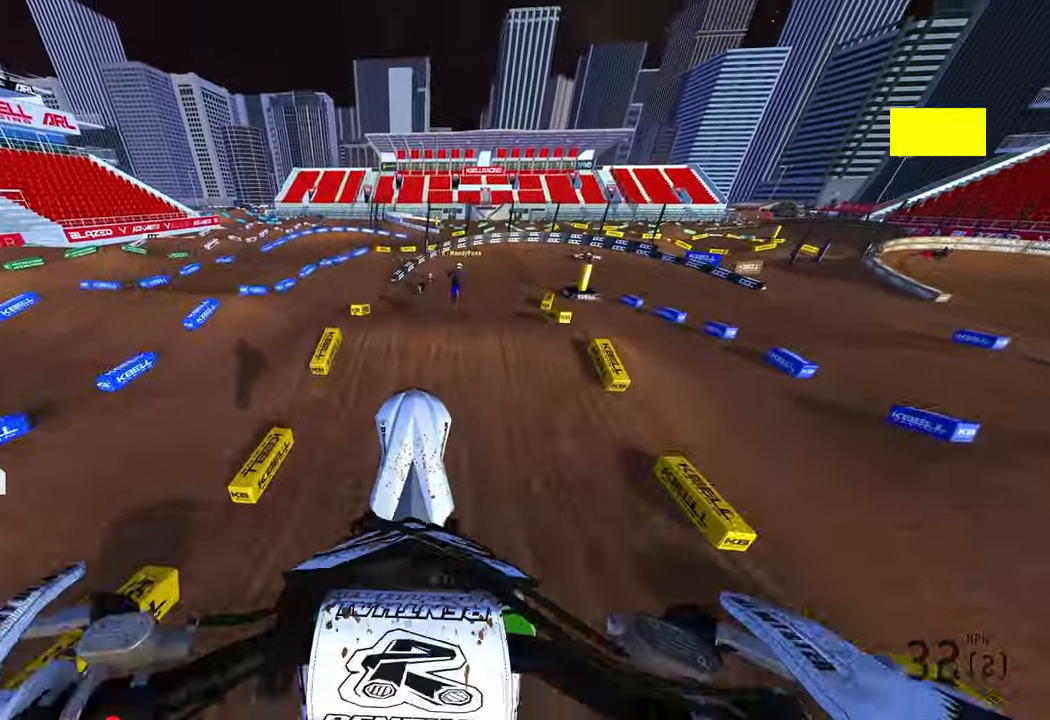
{"buttons": ["R2"], "left_stick": "up", "right_stick": "center", "events": [[50, "L2", "up"], [167, "R2", "down"], [283, "R3", "down"], [283, "right_stick", "down-left"], [400, "R3", "up"], [400, "right_stick", "center"]]}
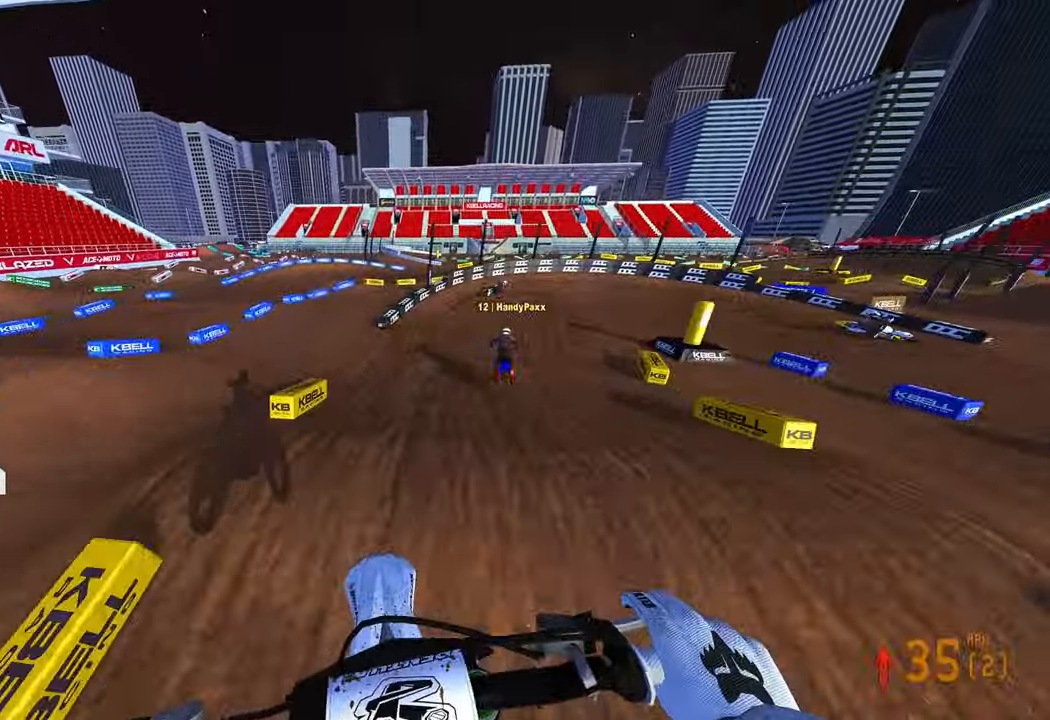
{"buttons": ["R2"], "left_stick": "up-right", "right_stick": "center", "events": [[500, "left_stick", "up-right"]]}
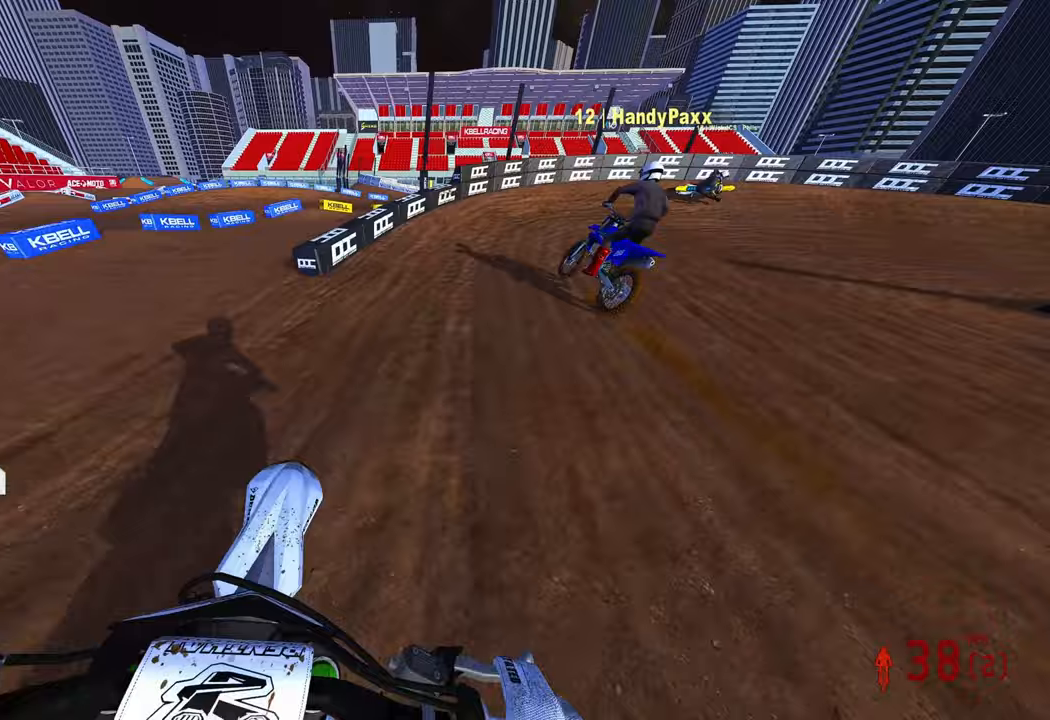
{"buttons": ["L2"], "left_stick": "up-right", "right_stick": "down-left", "events": [[17, "R3", "down"], [17, "right_stick", "up-left"], [117, "right_stick", "center"], [133, "R3", "up"], [217, "R2", "up"], [217, "right_stick", "down-left"], [350, "L2", "down"]]}
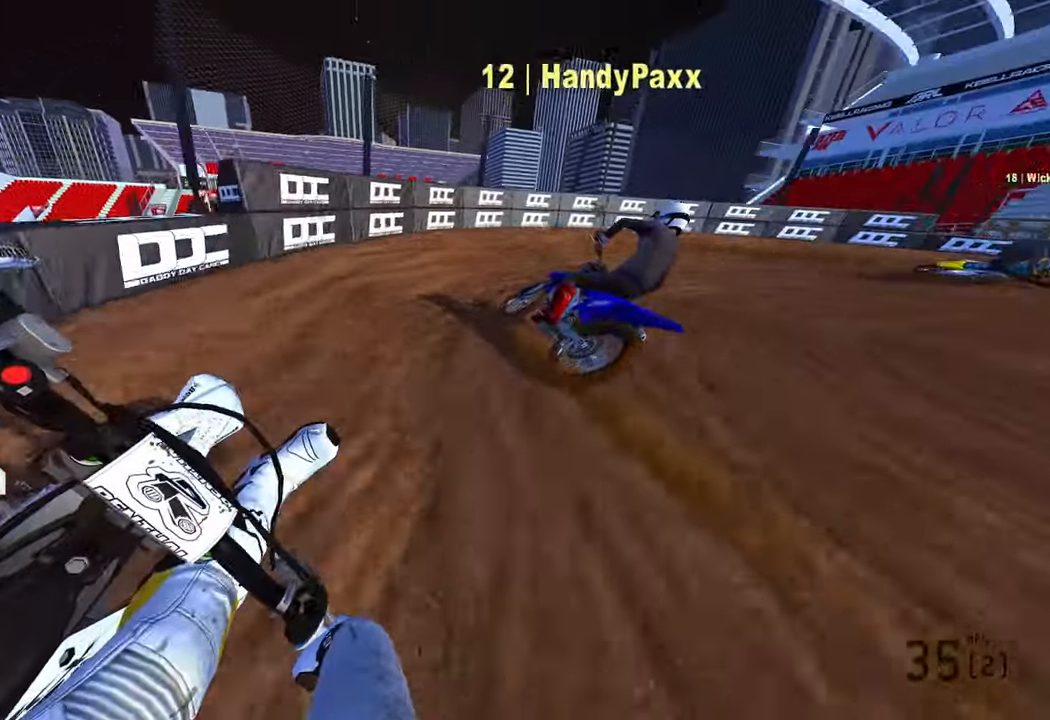
{"buttons": ["R2"], "left_stick": "up-right", "right_stick": "left"}
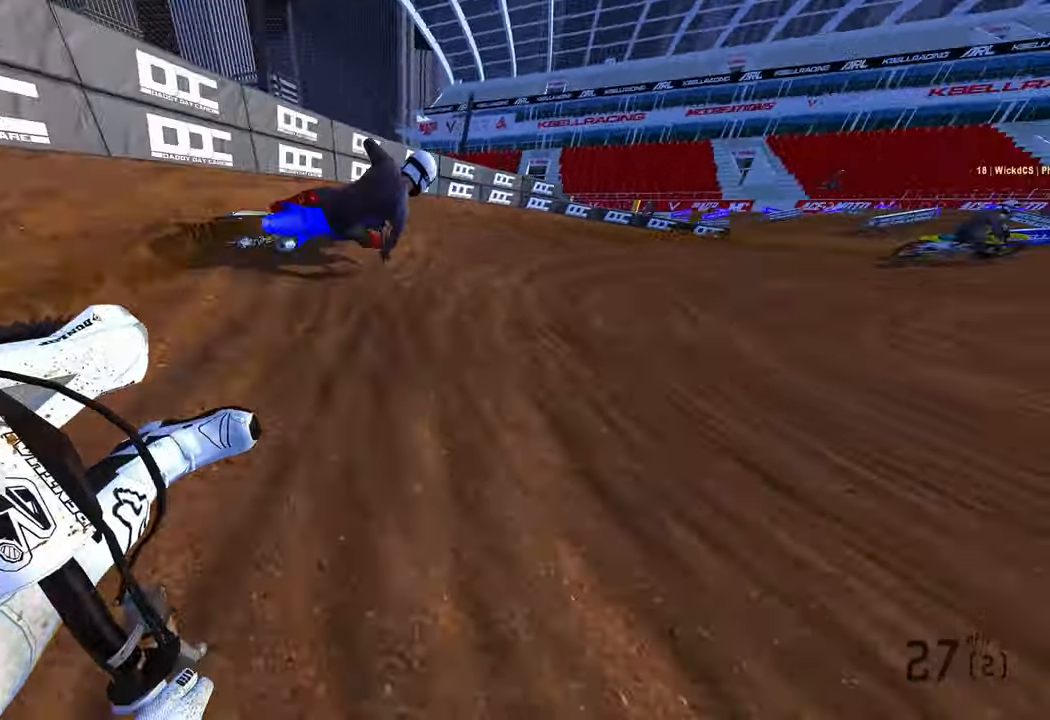
{"buttons": ["R2"], "left_stick": "up-right", "right_stick": "up-left", "events": [[417, "right_stick", "up-left"]]}
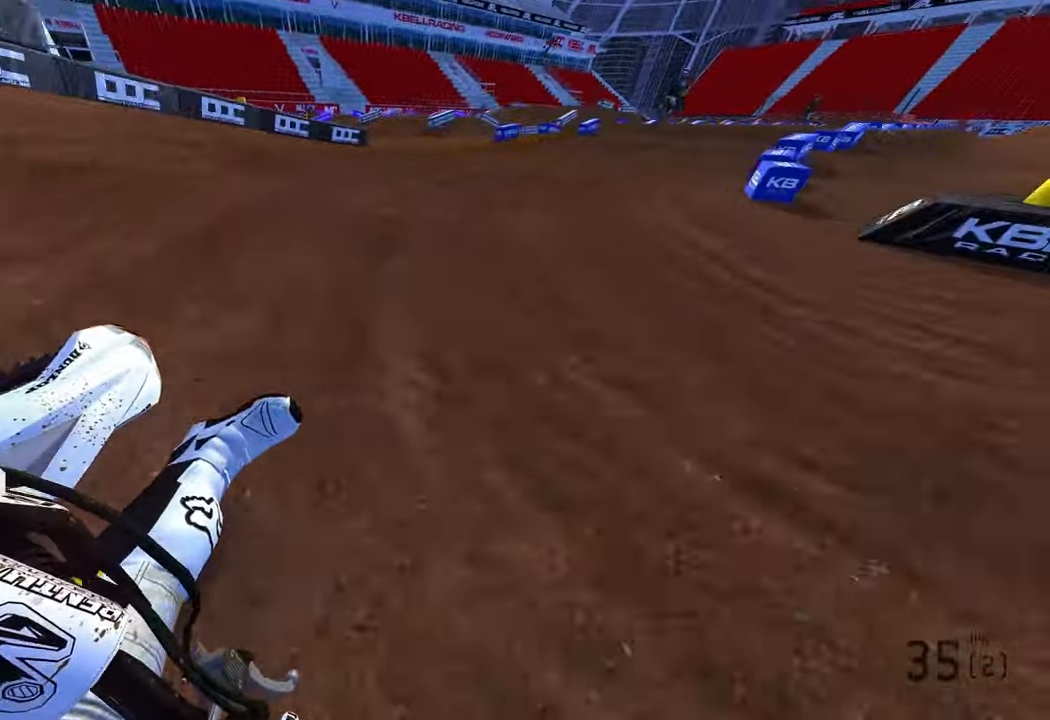
{"buttons": ["R2"], "left_stick": "up-right", "right_stick": "up-left", "events": []}
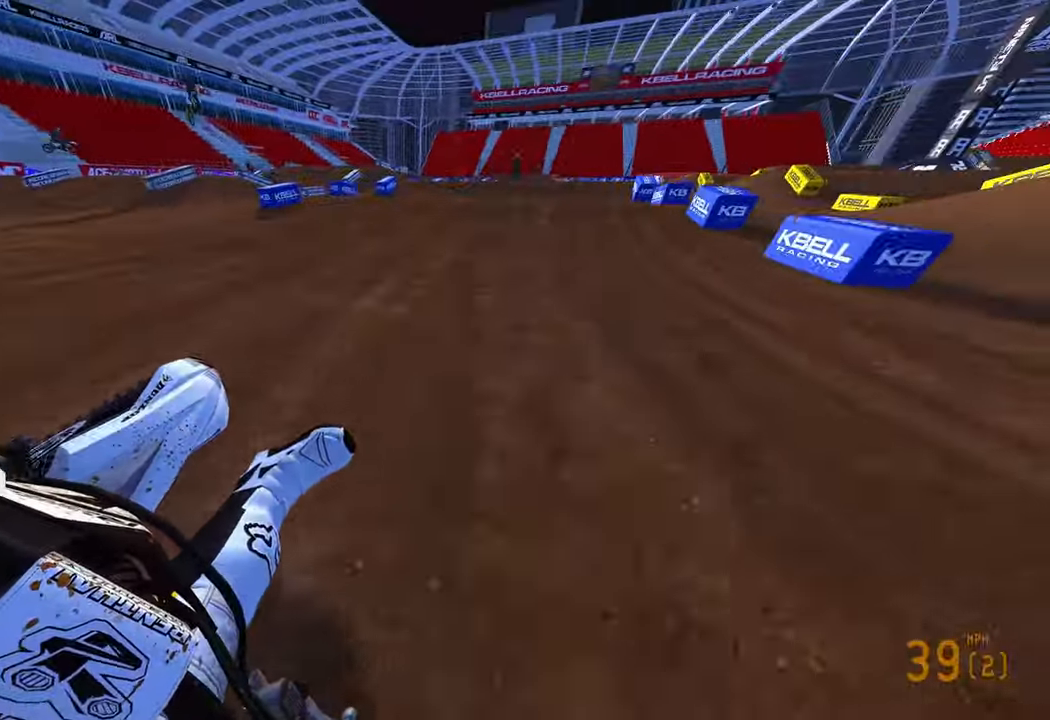
{"buttons": ["R2"], "left_stick": "center", "right_stick": "up", "events": [[317, "R3", "down"], [383, "left_stick", "center"], [417, "R3", "up"], [417, "right_stick", "up"]]}
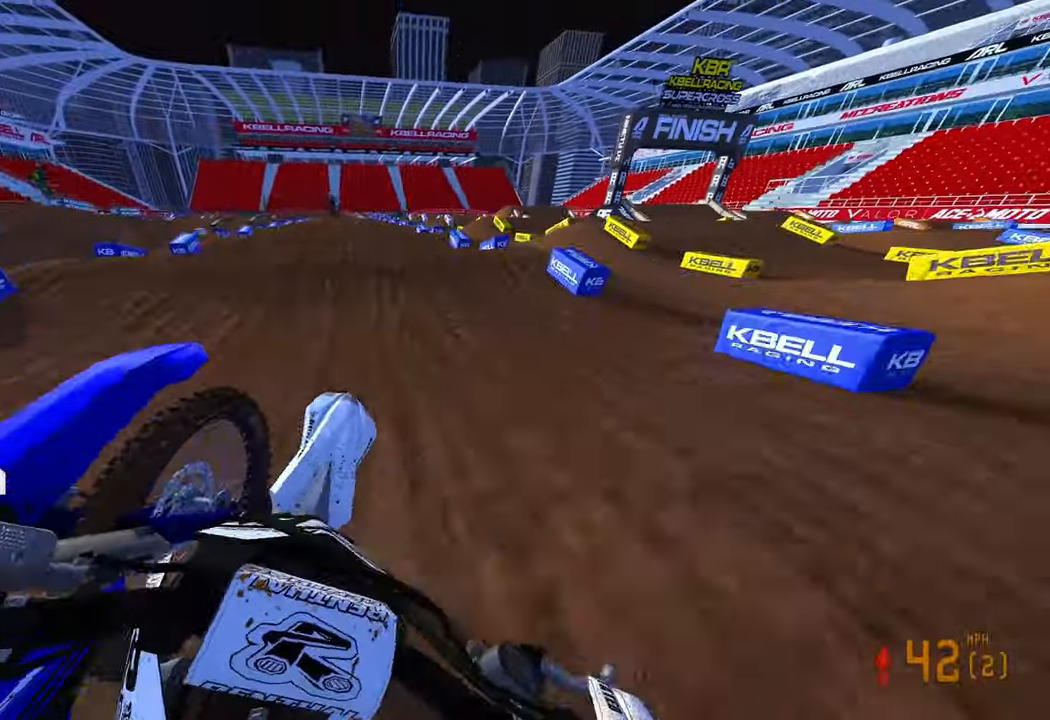
{"buttons": ["R2"], "left_stick": "left", "right_stick": "center", "events": [[117, "left_stick", "left"], [383, "right_stick", "center"]]}